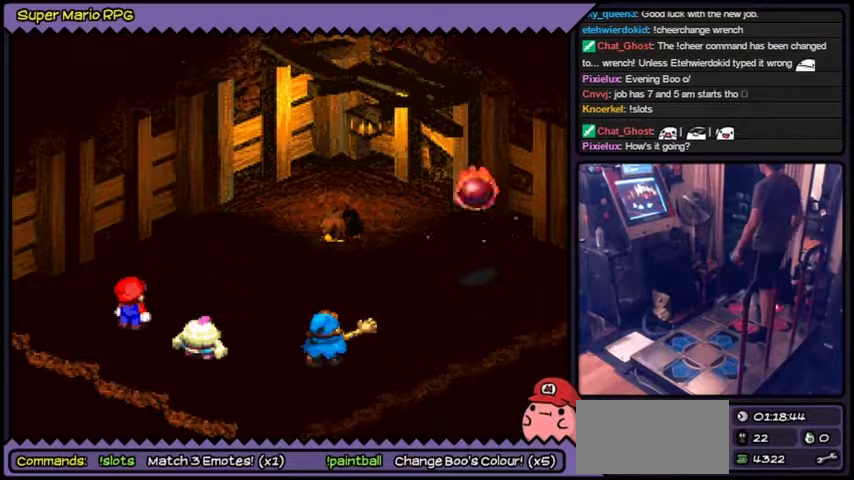
Gameplay with a controller (Nintendo layout); each line is a JSON object with the inputs held at the frame after it. "events" lists button and stick changes between this image and that frame as [ms after this image, input, new state], when the widget could be followed in between. Not read: L3 R3.
{"buttons": ["A"]}
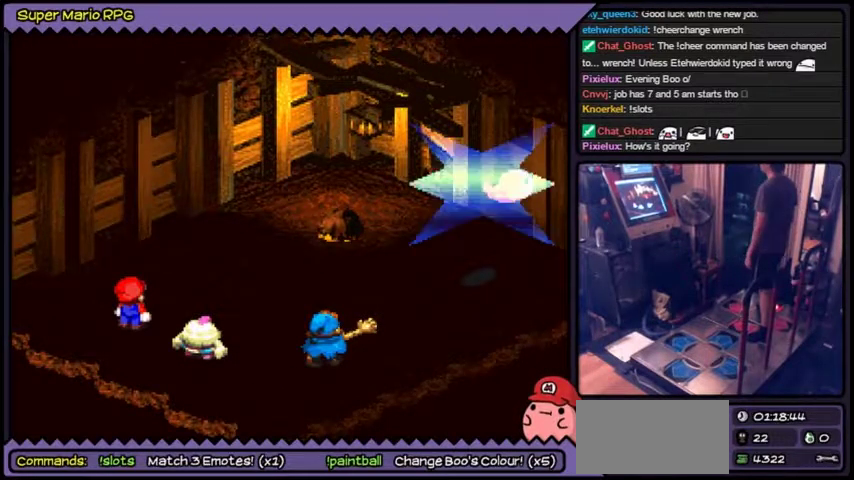
{"buttons": ["A"]}
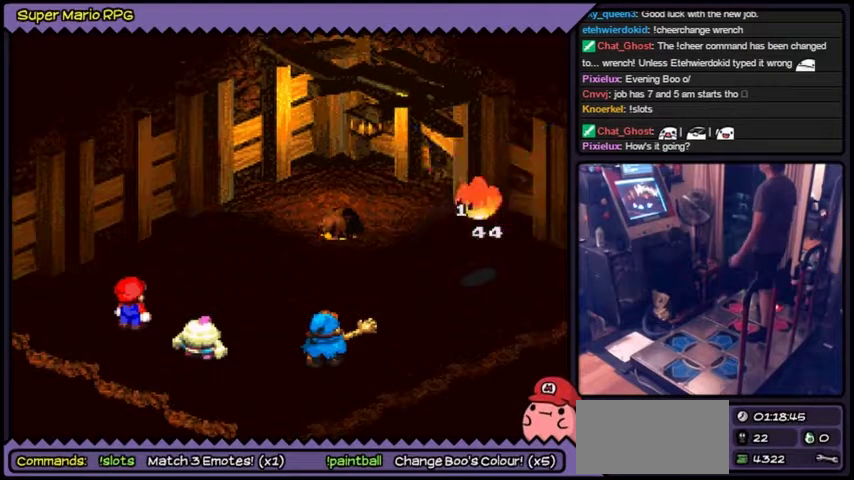
{"buttons": ["A"]}
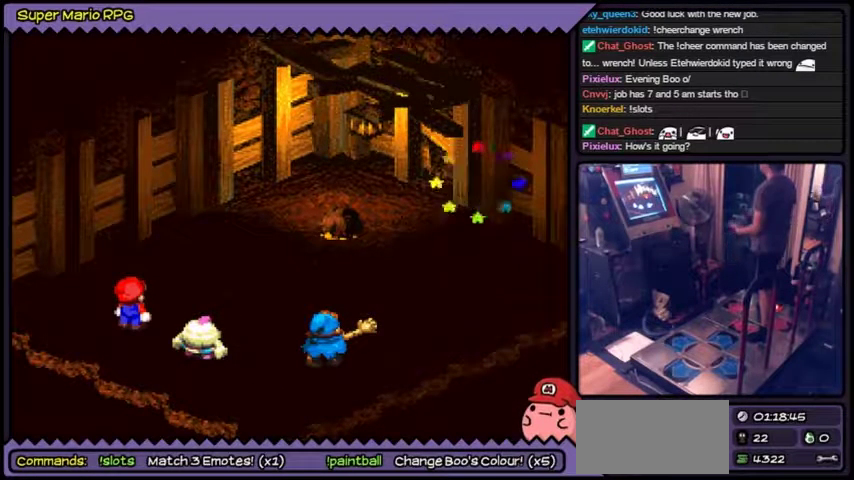
{"buttons": [], "events": [[501, "A", "up"]]}
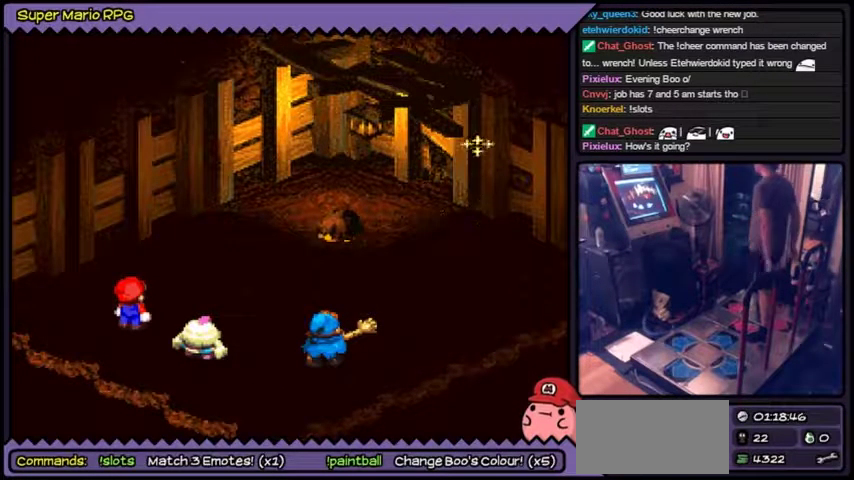
{"buttons": []}
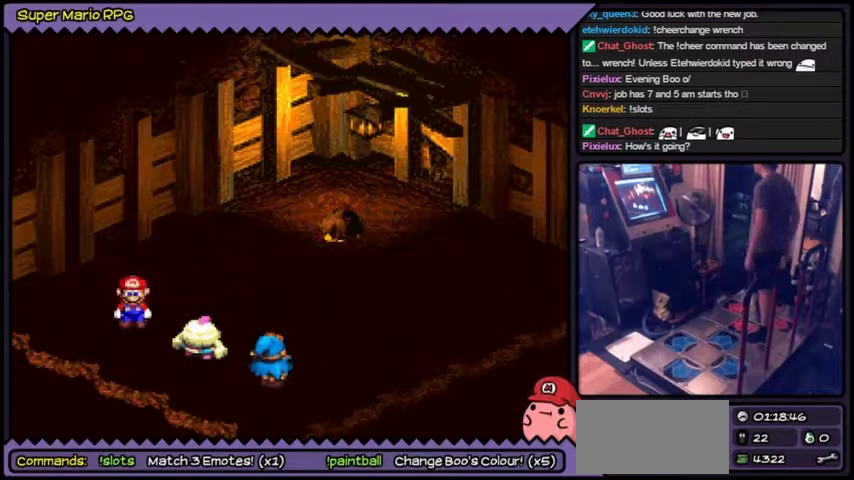
{"buttons": []}
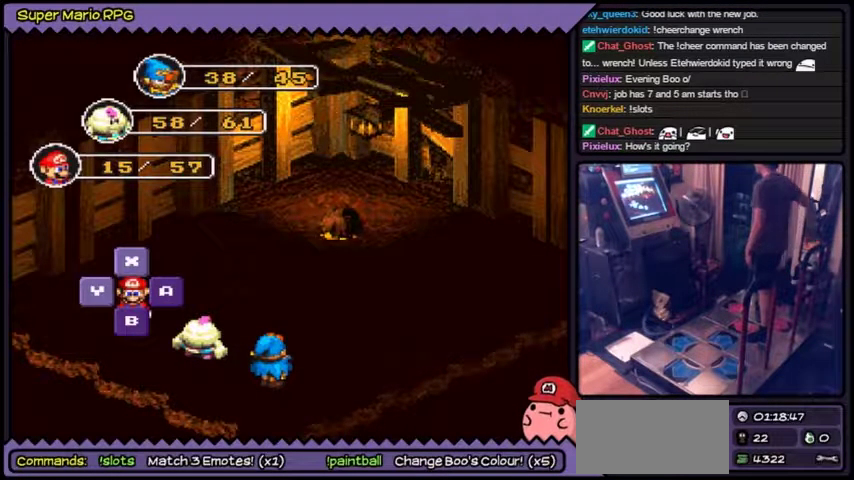
{"buttons": ["A"], "events": [[233, "A", "down"]]}
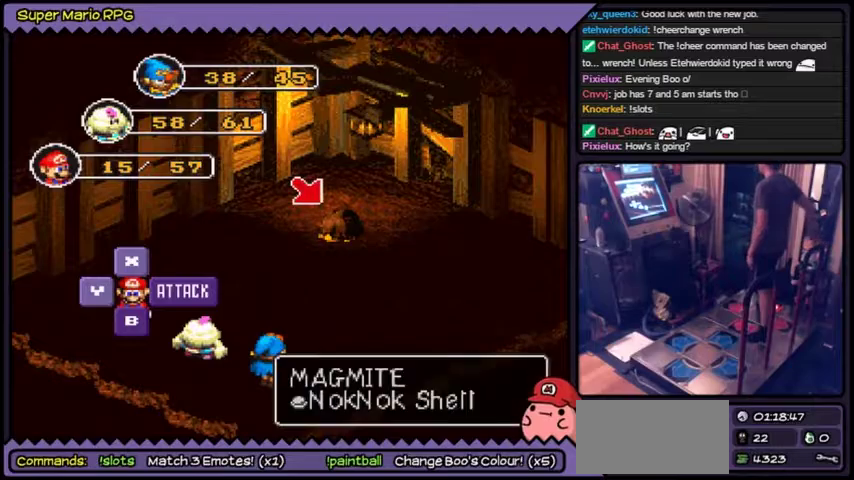
{"buttons": [], "events": [[167, "A", "up"]]}
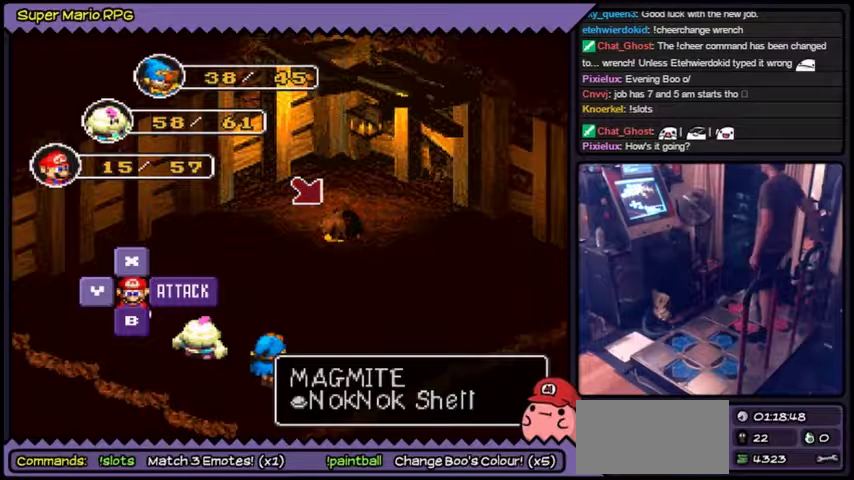
{"buttons": ["A"], "events": [[234, "A", "down"]]}
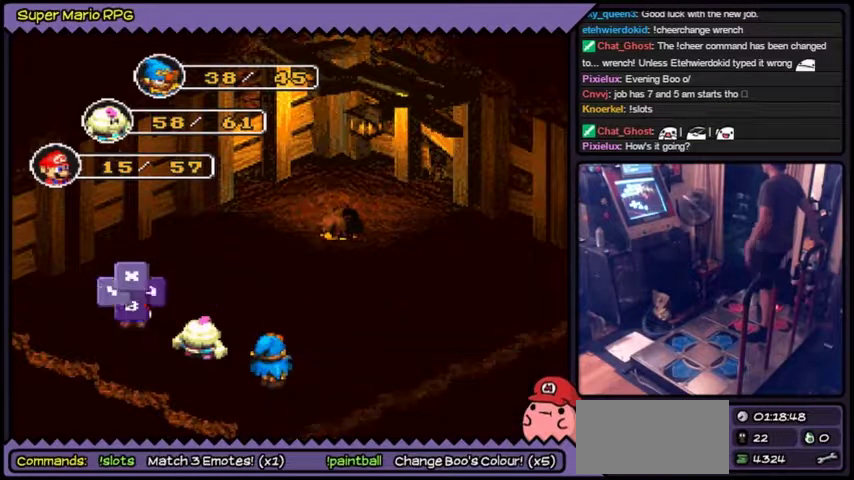
{"buttons": [], "events": [[233, "A", "up"]]}
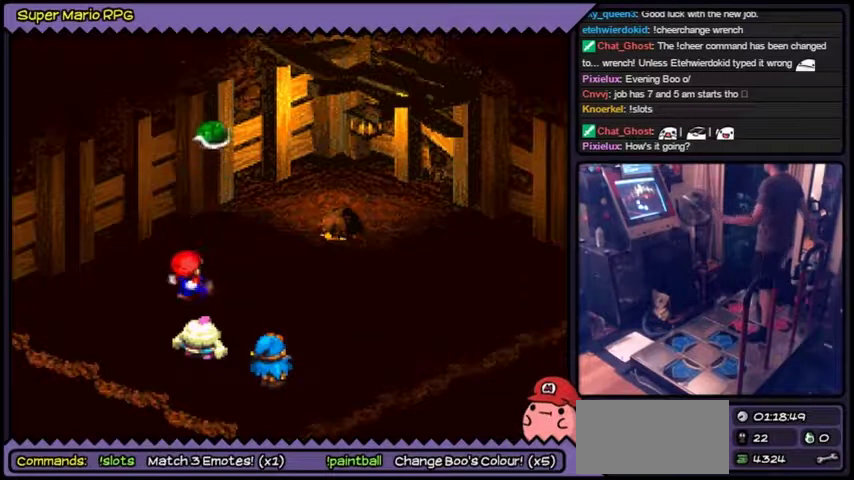
{"buttons": ["A"], "events": [[300, "A", "down"]]}
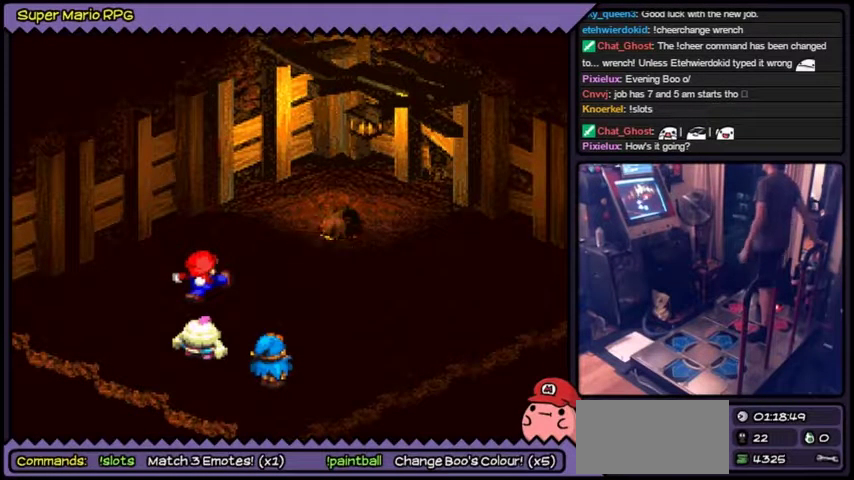
{"buttons": ["A"]}
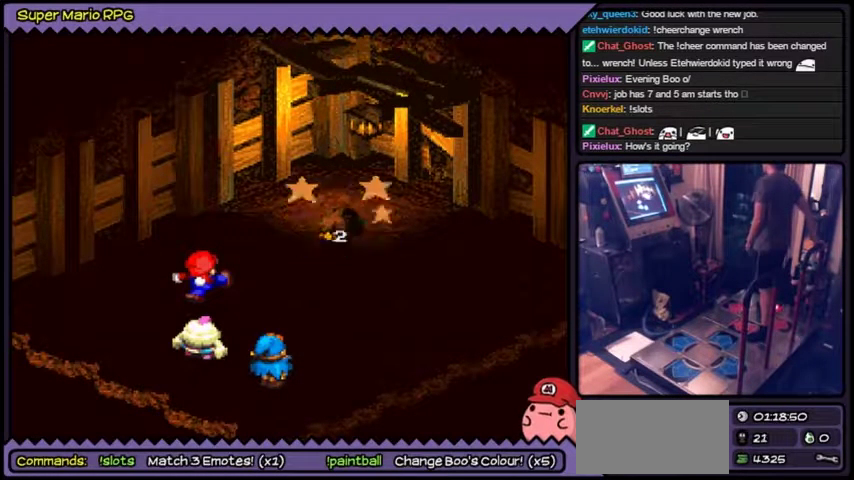
{"buttons": [], "events": [[134, "A", "up"]]}
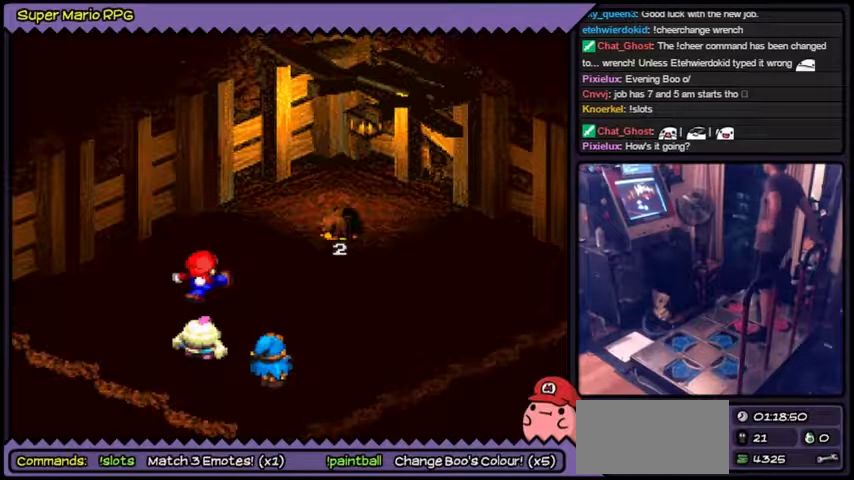
{"buttons": []}
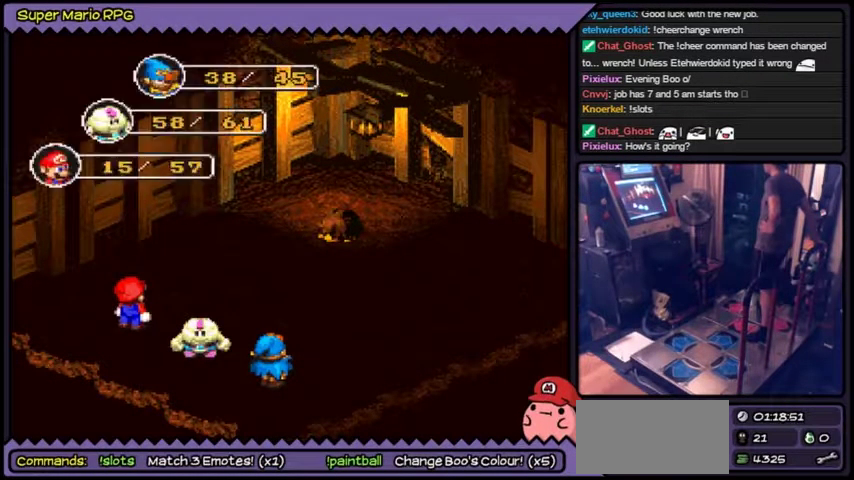
{"buttons": []}
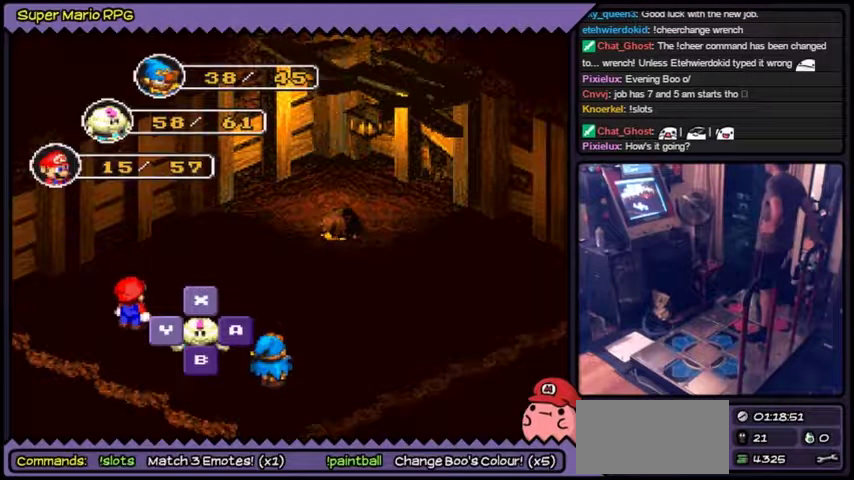
{"buttons": []}
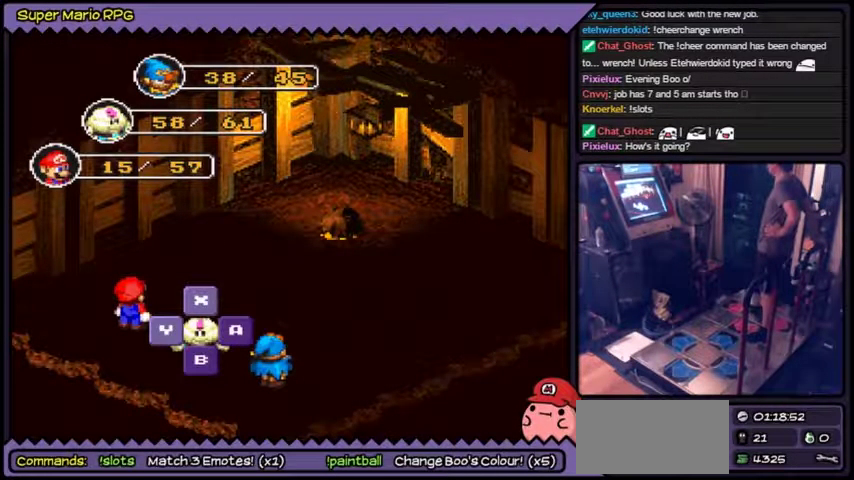
{"buttons": []}
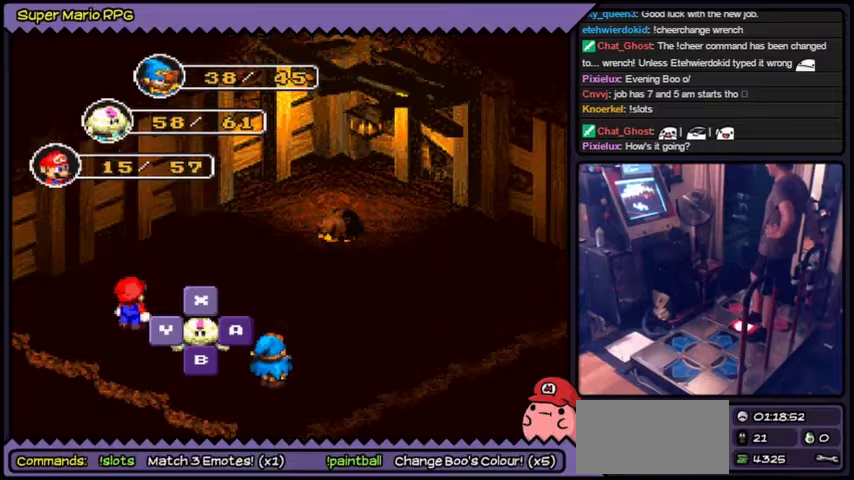
{"buttons": [], "events": [[67, "Y", "down"], [100, "Y", "up"], [133, "Y", "down"], [334, "Y", "up"]]}
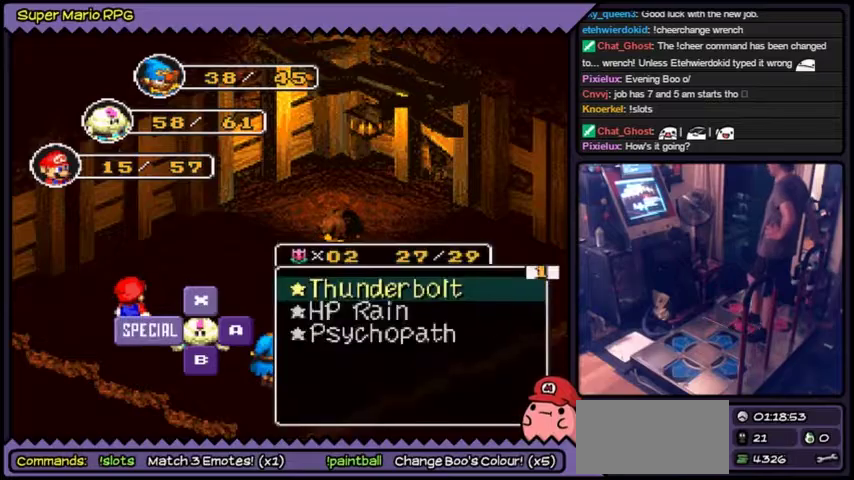
{"buttons": ["Y"], "events": [[301, "Y", "down"]]}
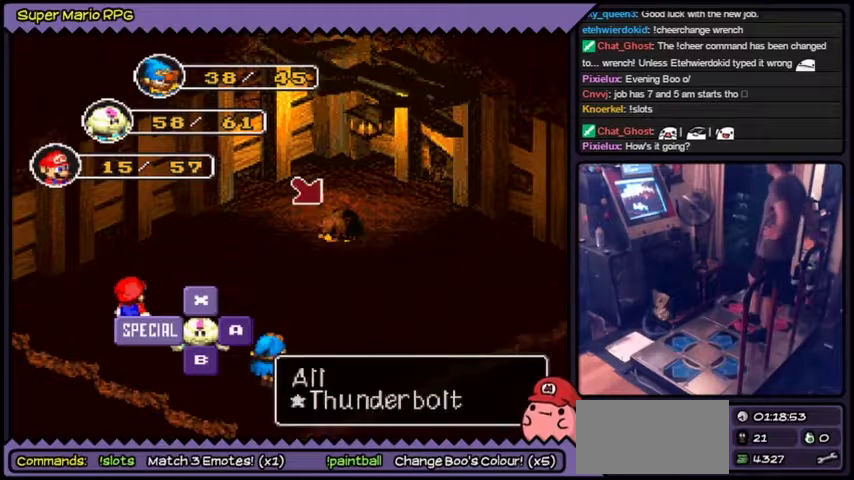
{"buttons": [], "events": [[67, "Y", "up"], [200, "Y", "down"], [501, "Y", "up"]]}
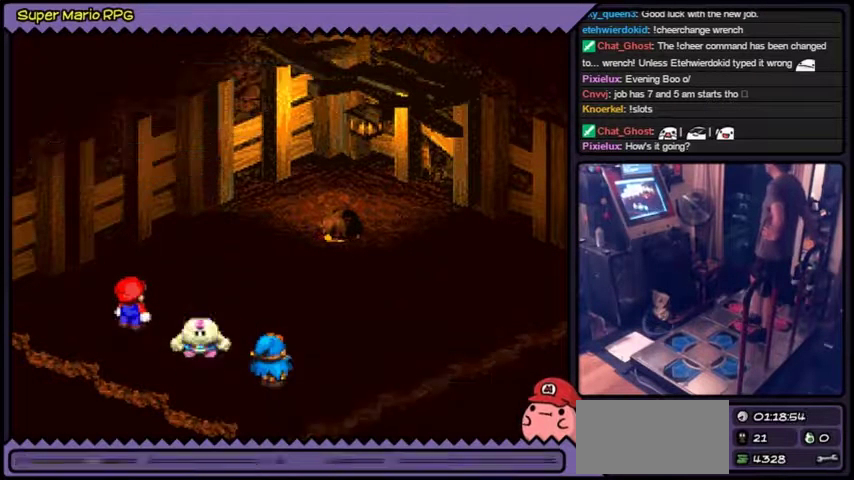
{"buttons": []}
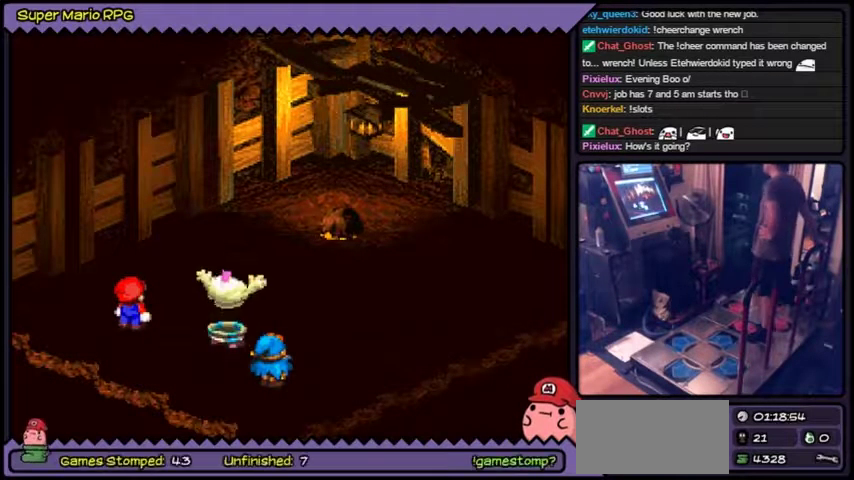
{"buttons": []}
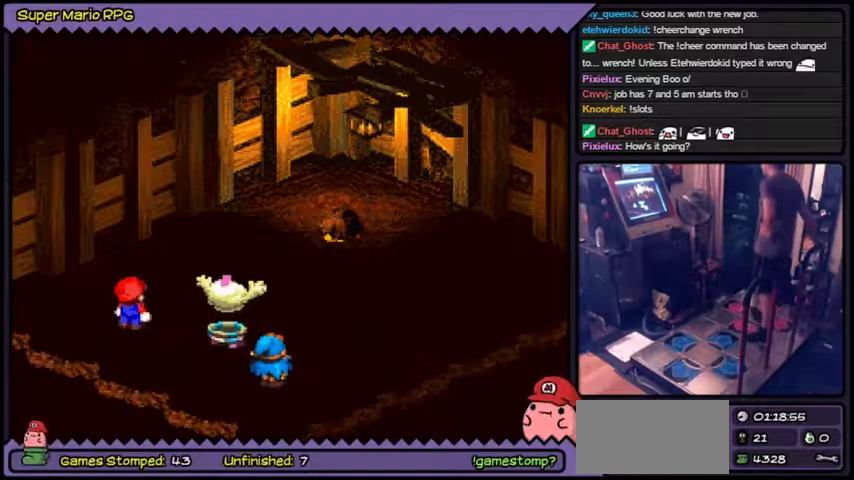
{"buttons": []}
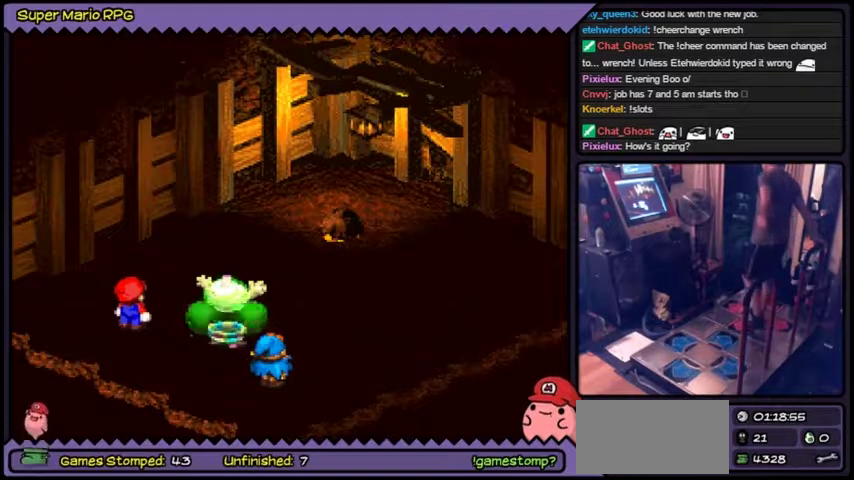
{"buttons": ["Y"], "events": [[467, "Y", "down"]]}
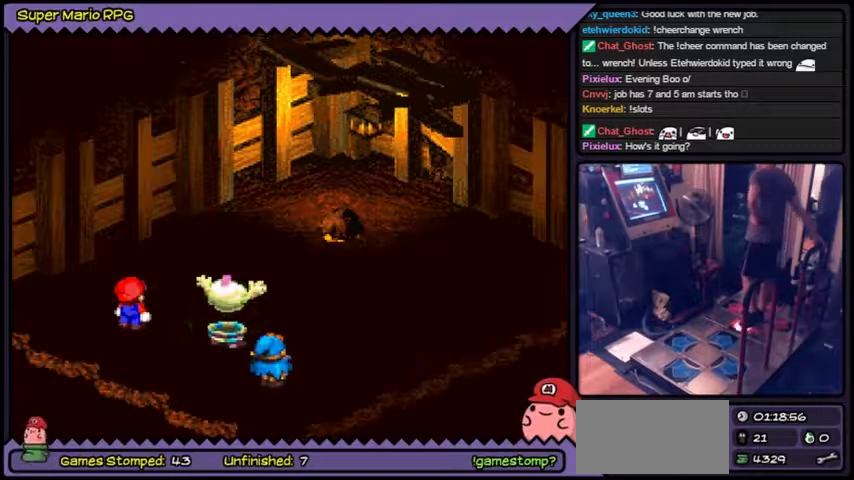
{"buttons": [], "events": [[400, "Y", "up"]]}